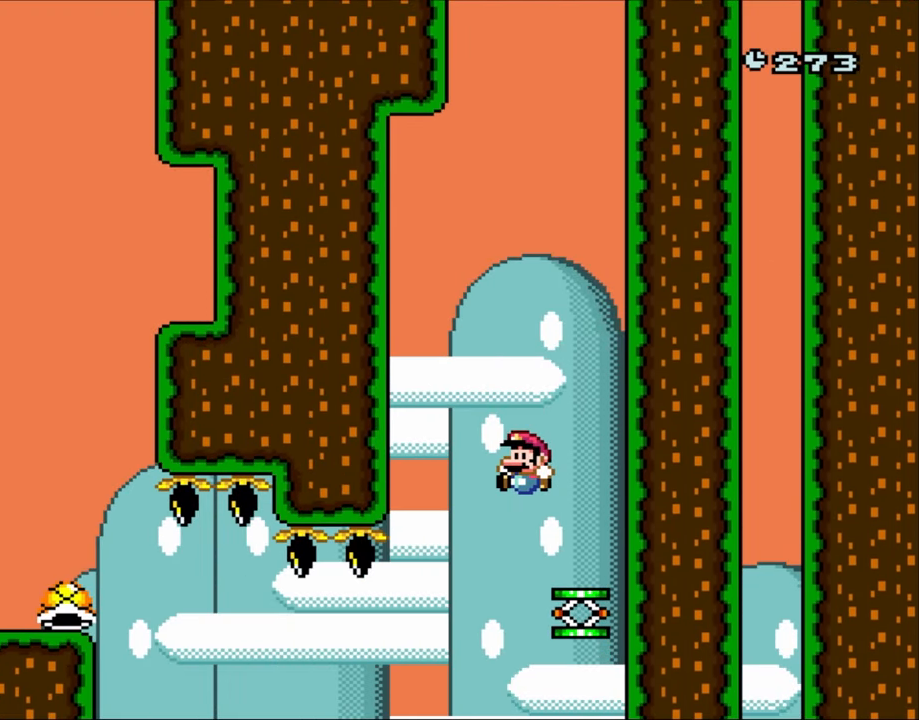
Gameplay with a controller (Nintendo layout); each line is a JSON object with the inputs held at the frame after it. "events" lists button and stick changes between this image and that frame as [ms after this image, input, new state], when the widget could be followed in between. Not read: L3 R3.
{"buttons": ["Y"], "events": []}
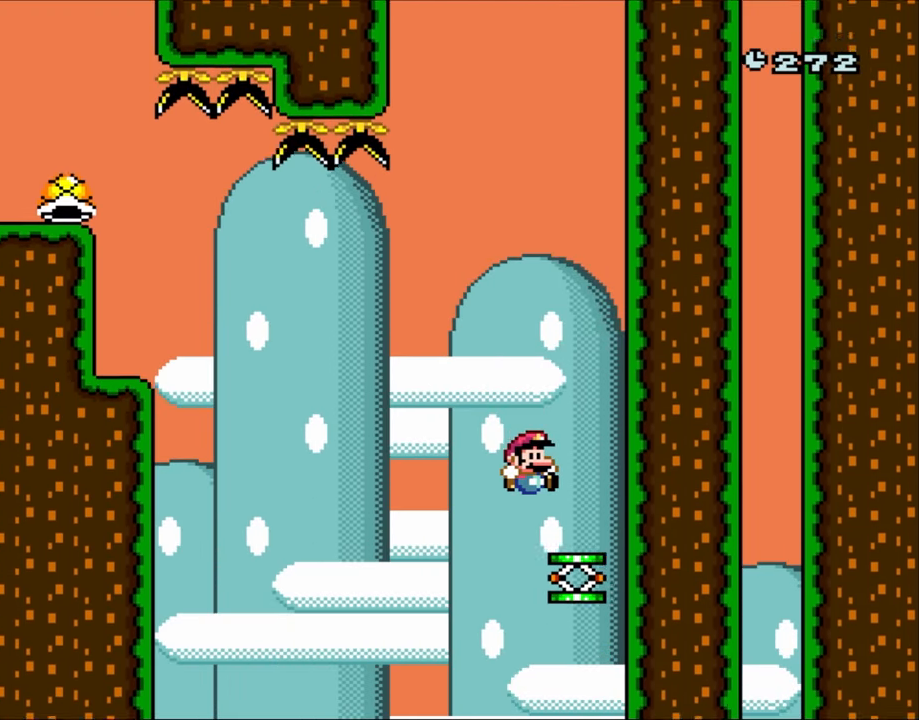
{"buttons": ["Y"], "events": [[67, "DPAD_RIGHT", "down"], [167, "DPAD_RIGHT", "up"], [400, "DPAD_LEFT", "down"], [467, "DPAD_LEFT", "up"]]}
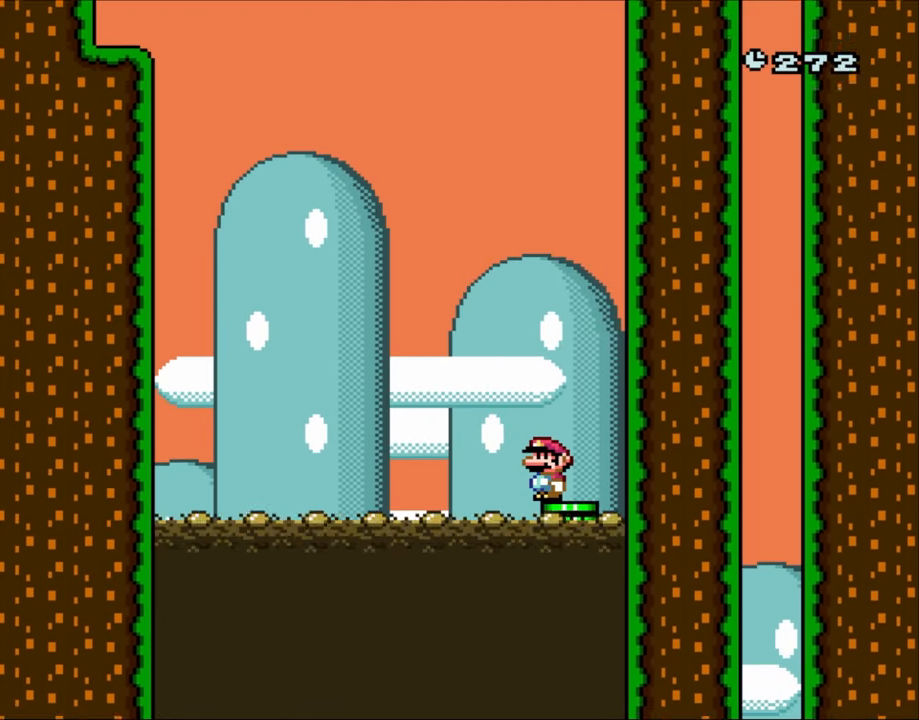
{"buttons": ["B", "Y", "DPAD_LEFT"], "events": [[133, "B", "down"], [133, "DPAD_LEFT", "down"]]}
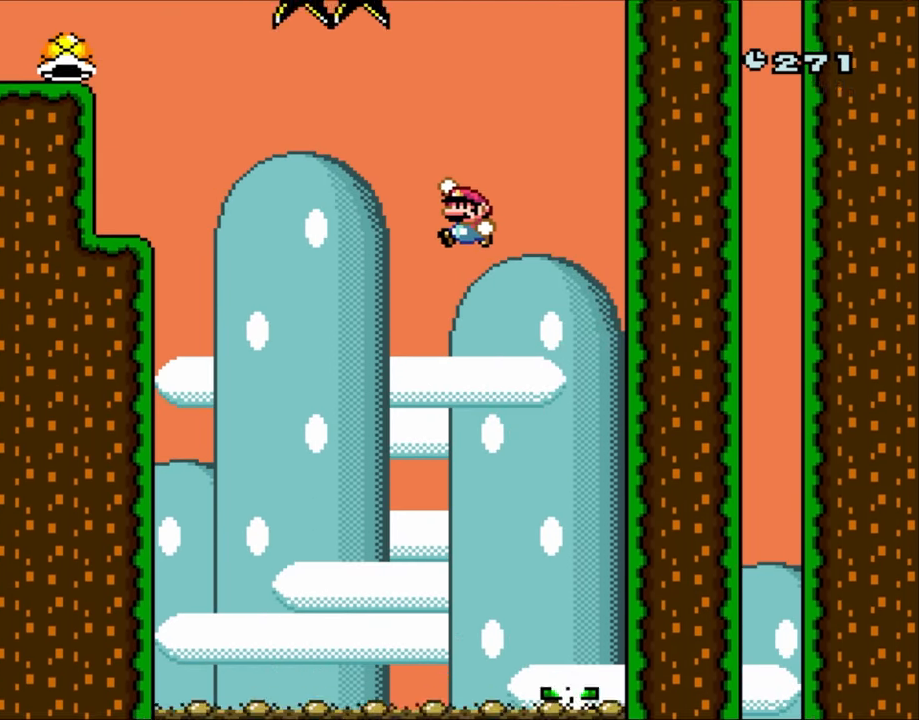
{"buttons": ["B", "Y", "DPAD_LEFT"], "events": []}
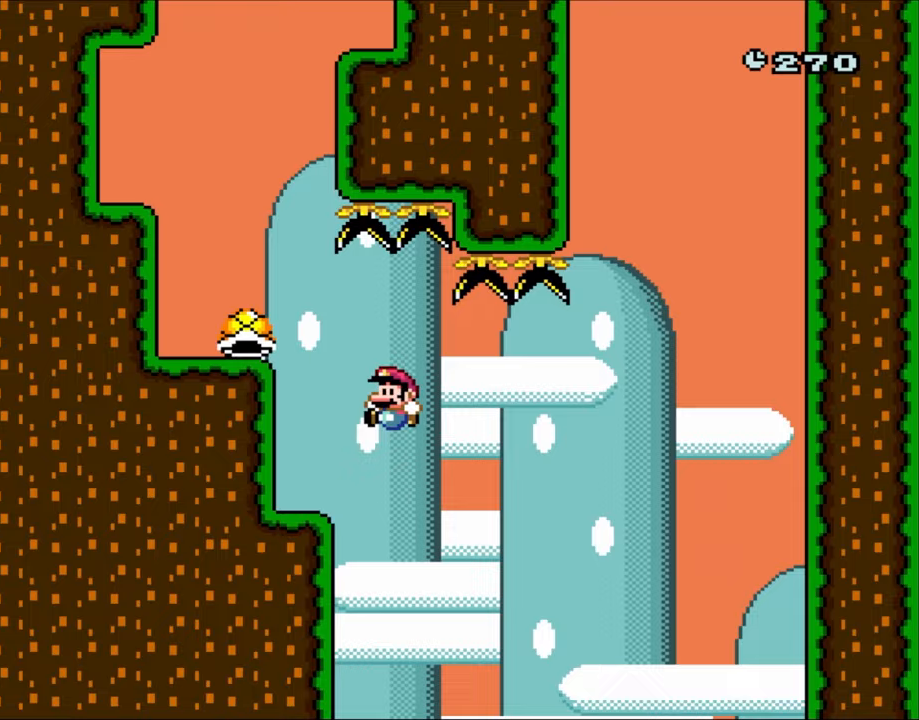
{"buttons": ["Y", "DPAD_LEFT"], "events": [[167, "B", "up"], [300, "B", "down"], [467, "B", "up"]]}
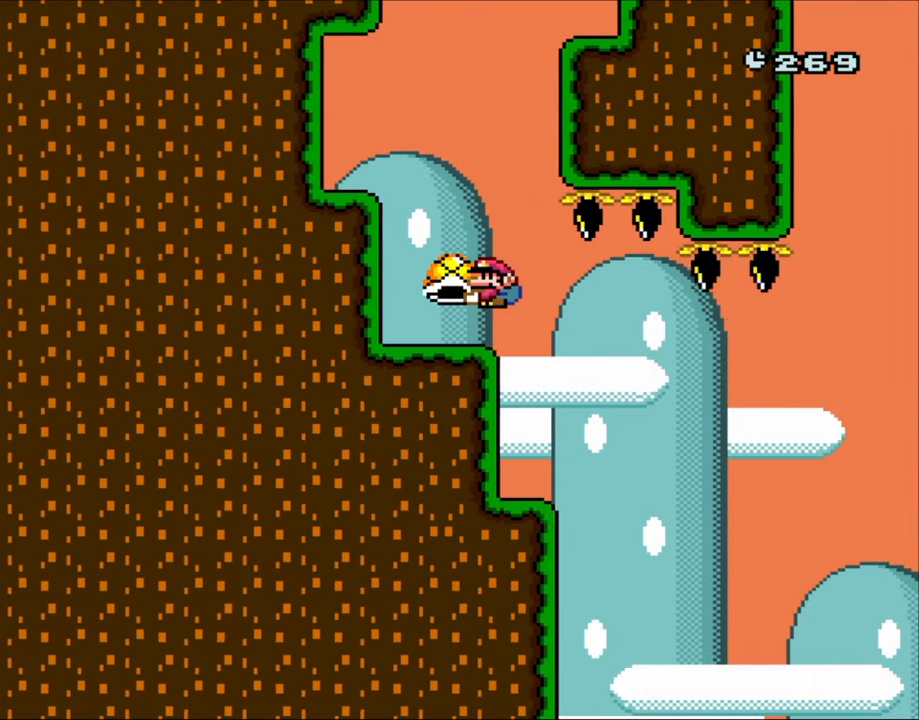
{"buttons": ["Y", "DPAD_LEFT"], "events": [[283, "B", "down"], [467, "B", "up"]]}
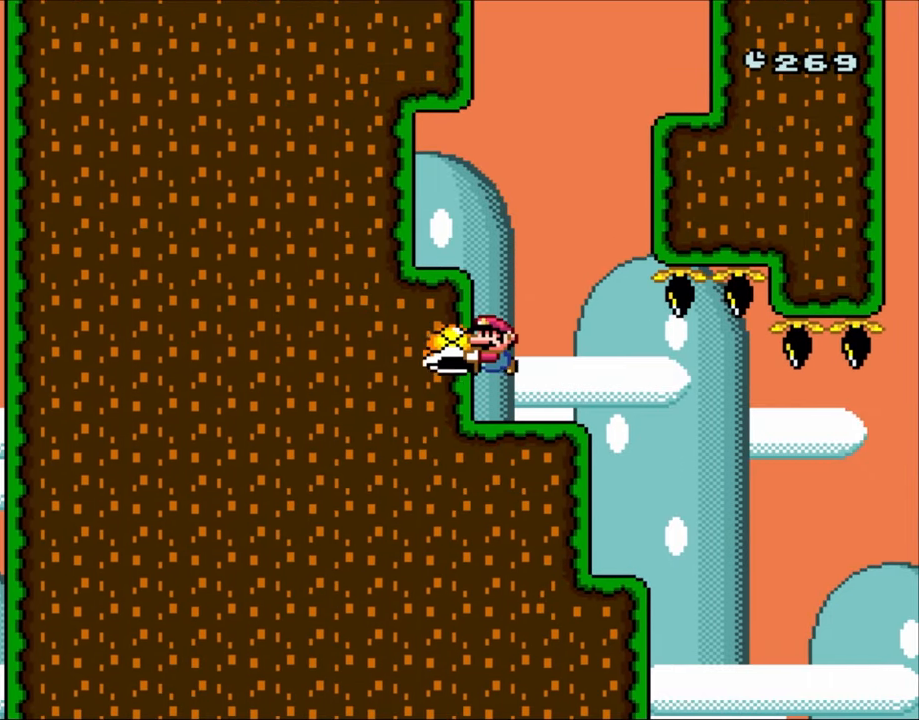
{"buttons": ["Y", "DPAD_RIGHT"], "events": [[67, "B", "down"], [300, "B", "up"], [400, "DPAD_LEFT", "up"], [400, "DPAD_UP", "down"], [433, "DPAD_RIGHT", "down"], [433, "DPAD_UP", "up"]]}
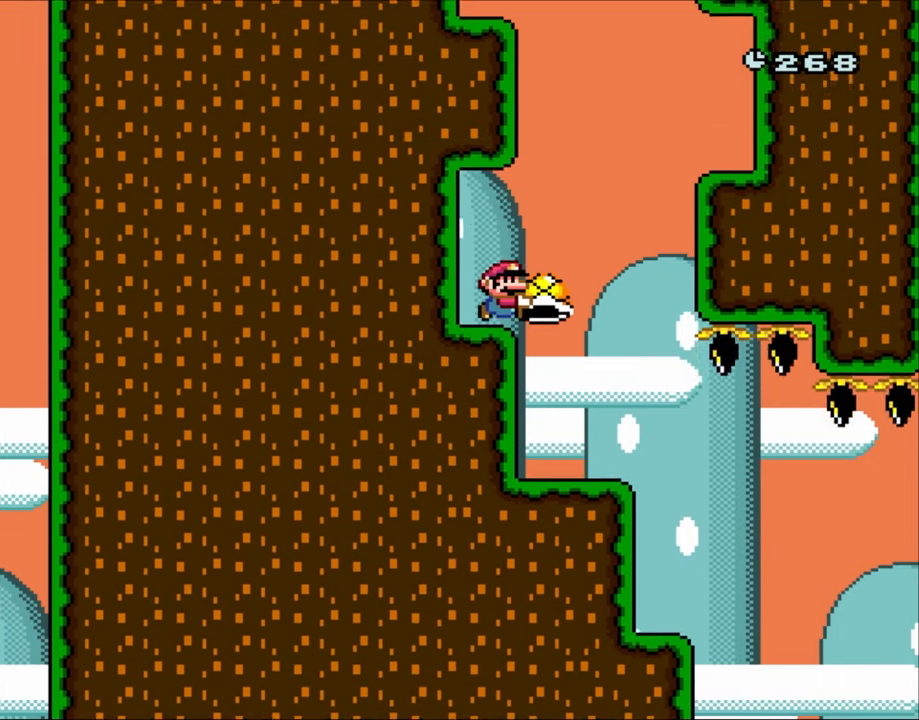
{"buttons": ["Y", "DPAD_RIGHT"], "events": [[100, "B", "down"], [467, "B", "up"]]}
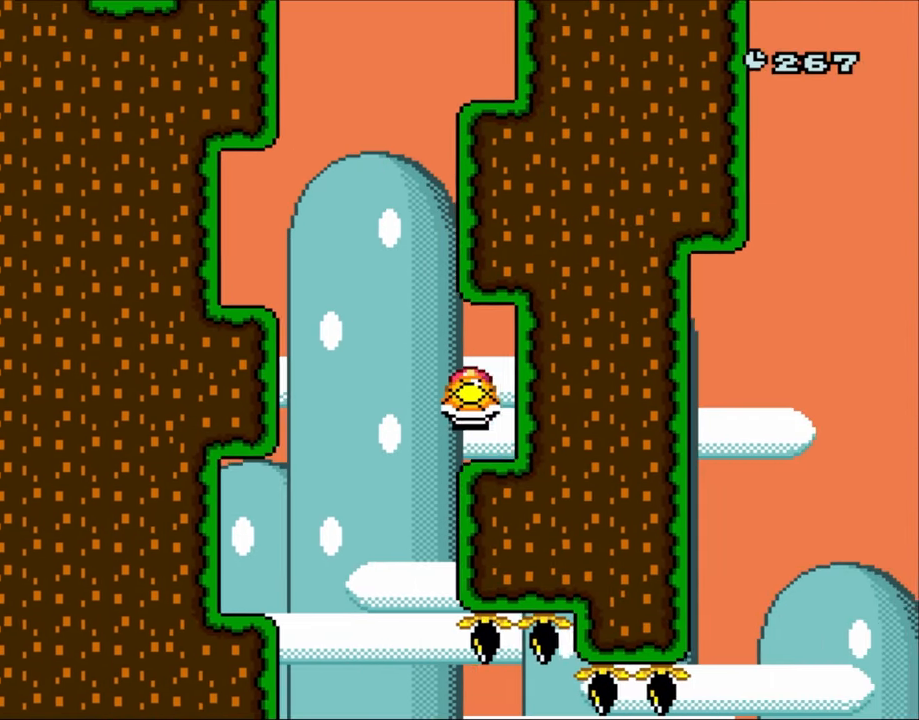
{"buttons": ["B", "Y", "DPAD_LEFT"], "events": [[100, "DPAD_LEFT", "down"], [100, "DPAD_RIGHT", "up"], [333, "B", "down"]]}
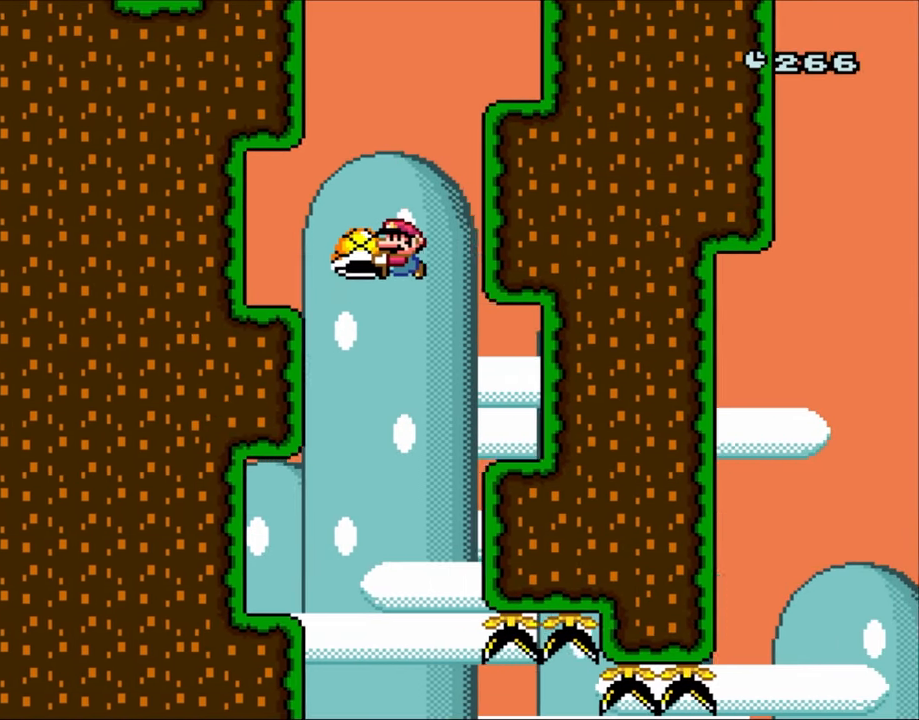
{"buttons": ["Y", "DPAD_RIGHT"], "events": [[167, "B", "up"], [233, "DPAD_UP", "down"], [267, "DPAD_LEFT", "up"], [267, "DPAD_RIGHT", "down"], [267, "DPAD_UP", "up"]]}
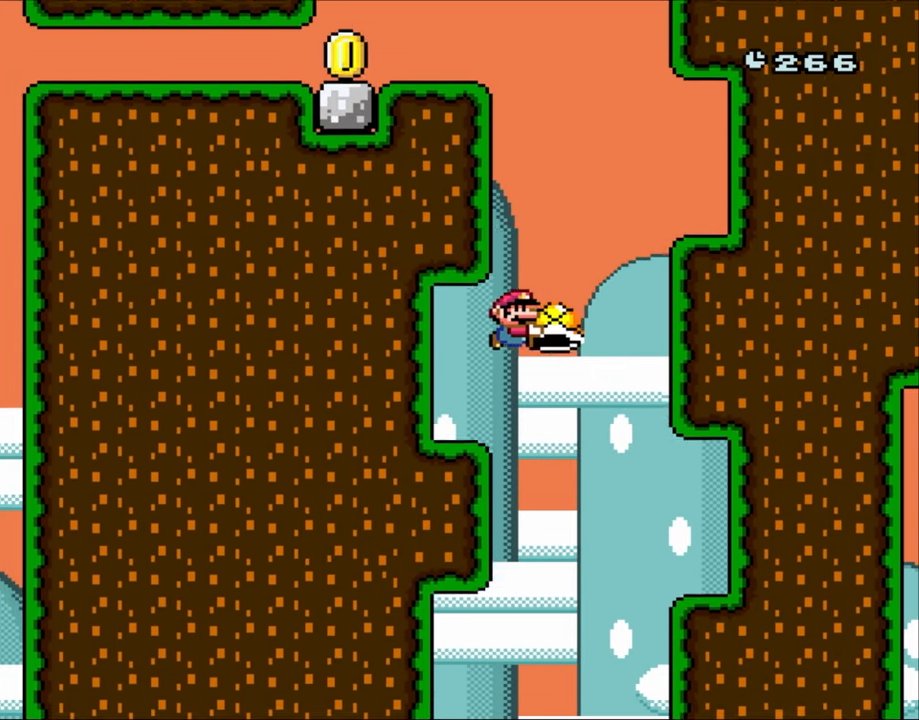
{"buttons": ["Y", "DPAD_LEFT"], "events": [[17, "B", "down"], [467, "B", "up"], [467, "DPAD_LEFT", "down"], [467, "DPAD_RIGHT", "up"]]}
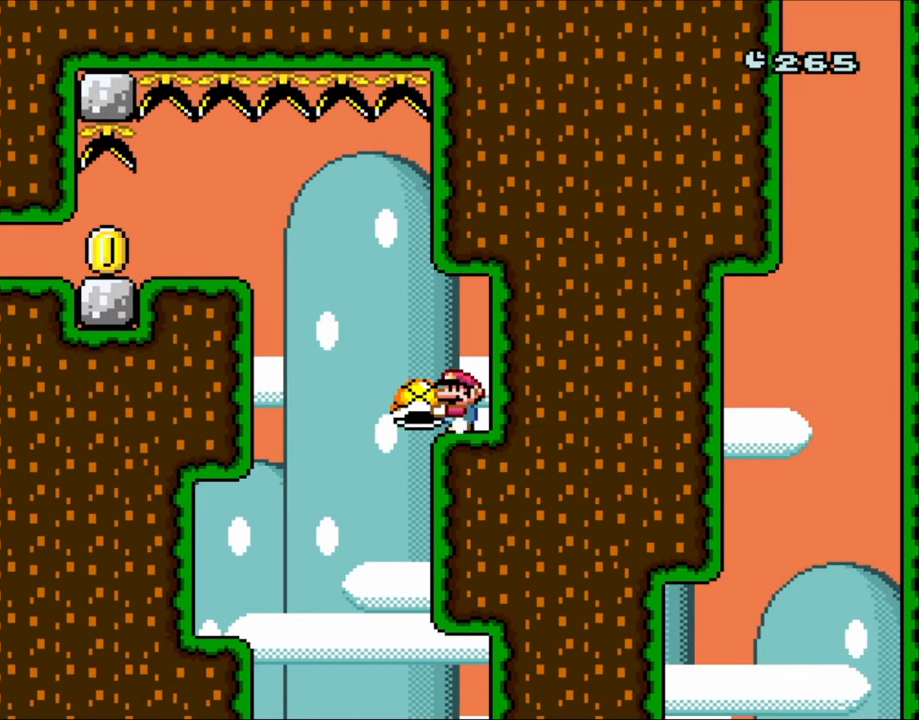
{"buttons": ["B", "Y", "DPAD_LEFT"], "events": [[200, "B", "down"]]}
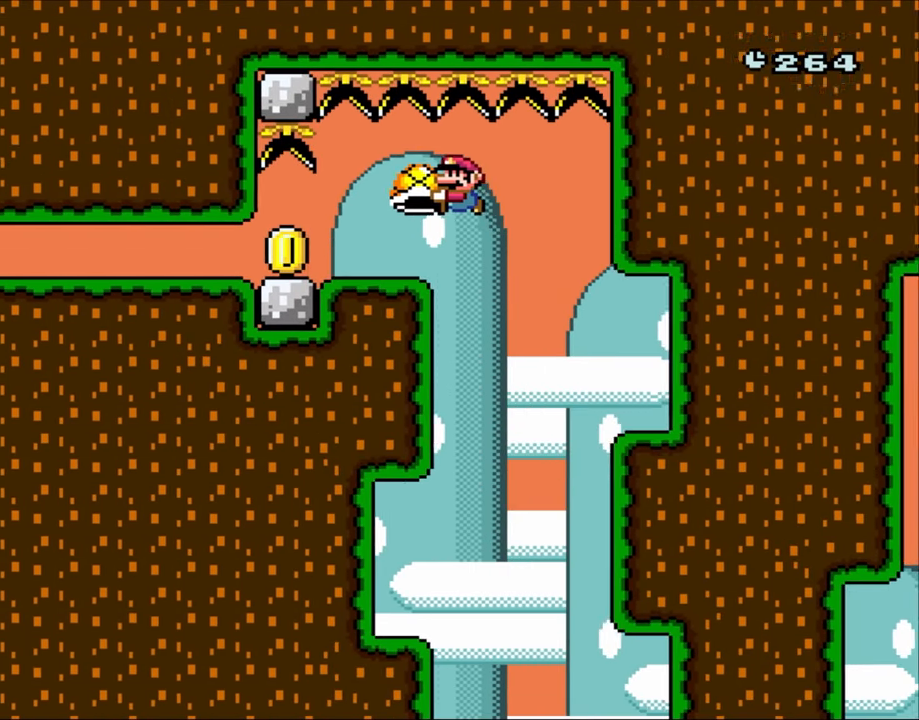
{"buttons": ["B", "DPAD_LEFT"], "events": [[467, "Y", "up"]]}
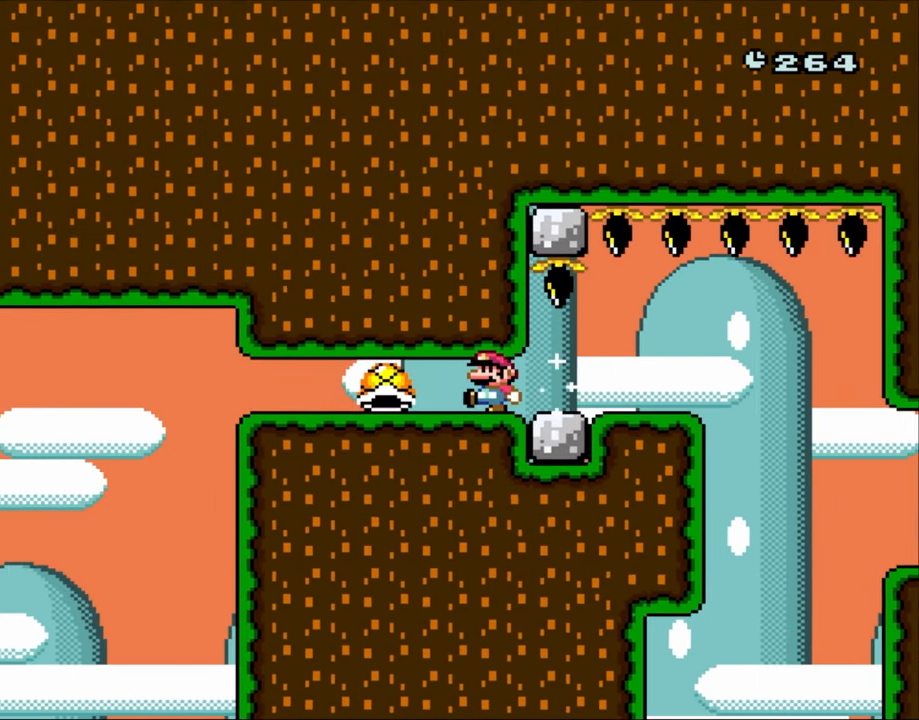
{"buttons": ["B", "Y", "DPAD_LEFT"], "events": [[50, "Y", "down"]]}
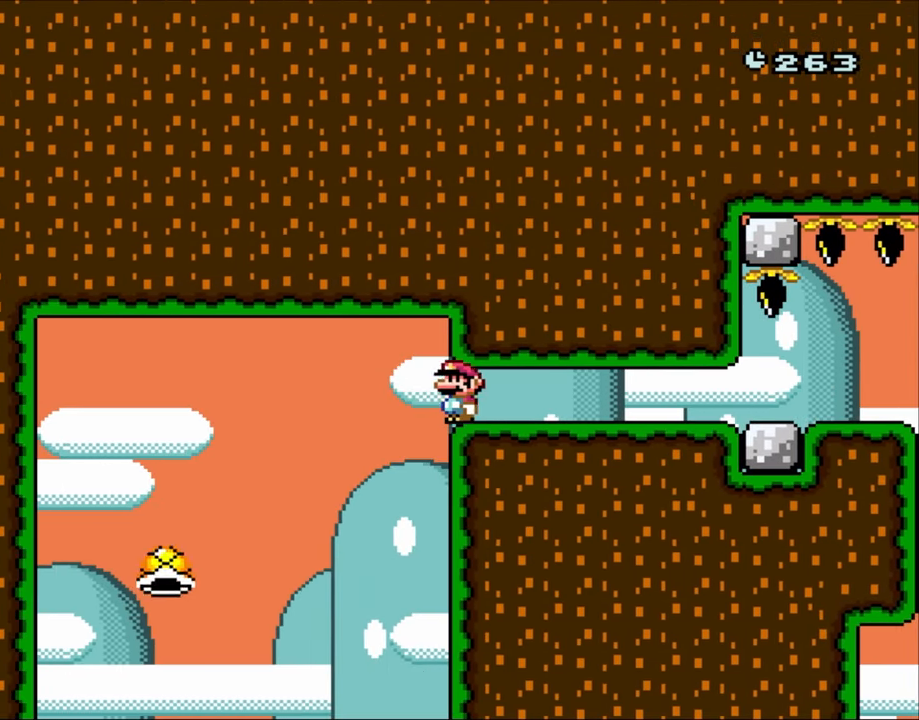
{"buttons": ["Y", "DPAD_RIGHT"], "events": [[50, "B", "up"], [367, "DPAD_LEFT", "up"], [467, "DPAD_RIGHT", "down"]]}
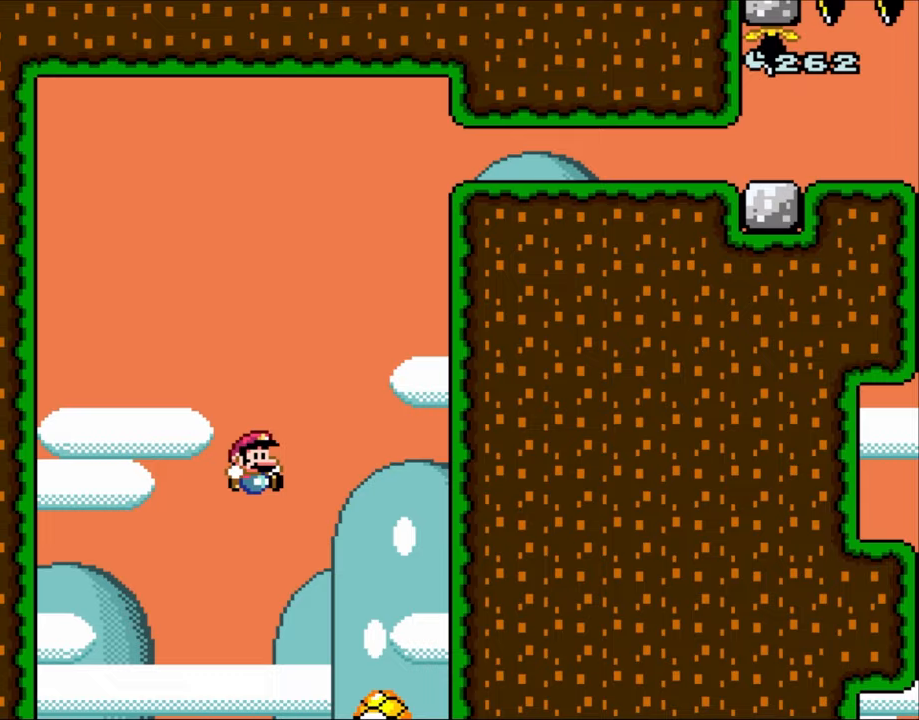
{"buttons": ["Y"], "events": [[100, "DPAD_RIGHT", "up"]]}
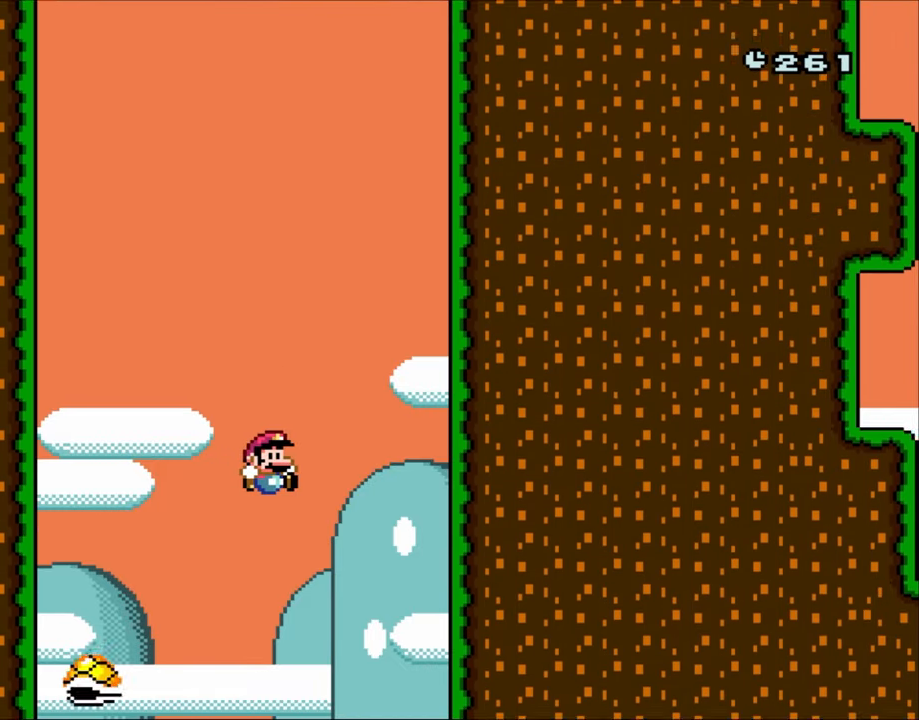
{"buttons": ["Y"], "events": []}
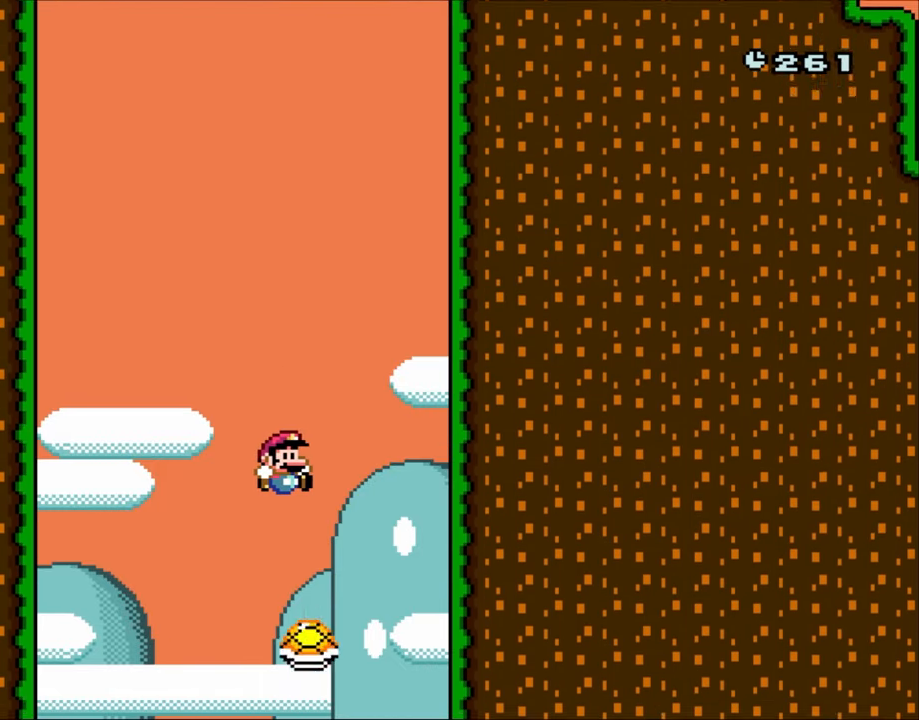
{"buttons": ["Y"], "events": []}
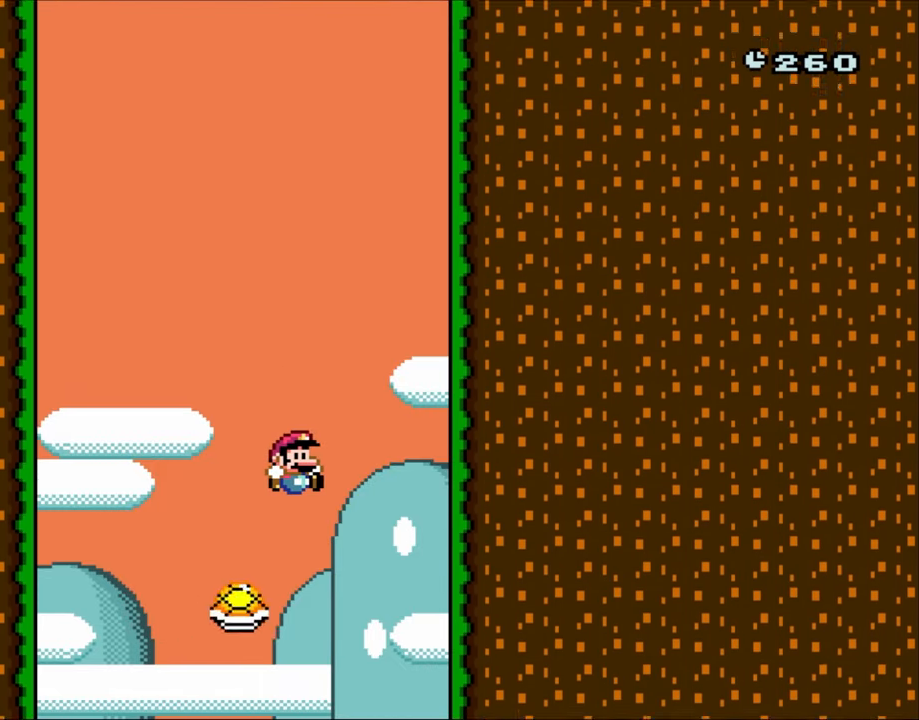
{"buttons": ["Y"], "events": []}
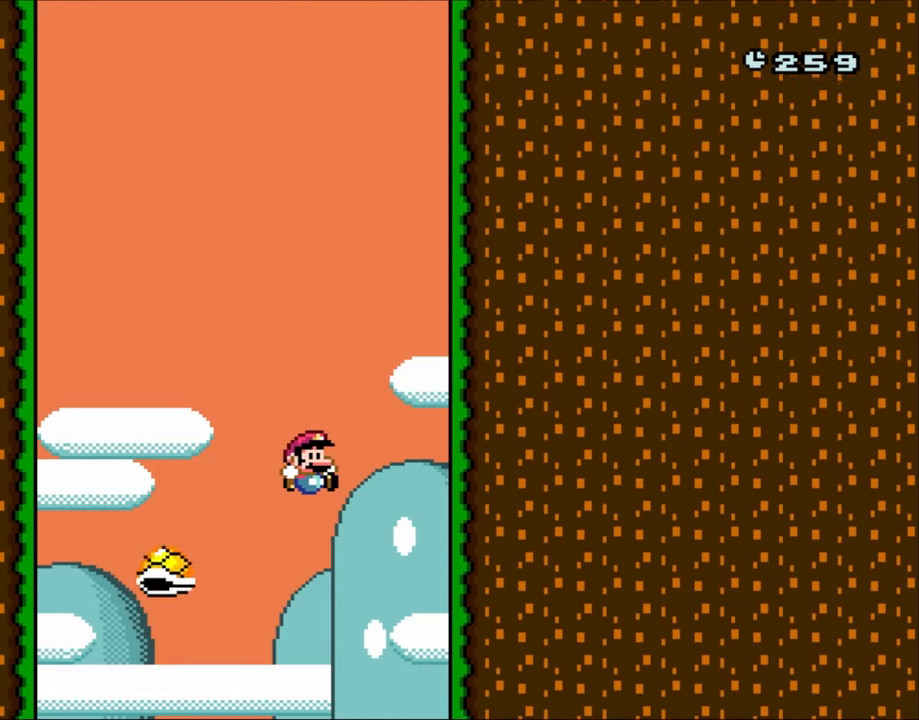
{"buttons": ["Y"], "events": []}
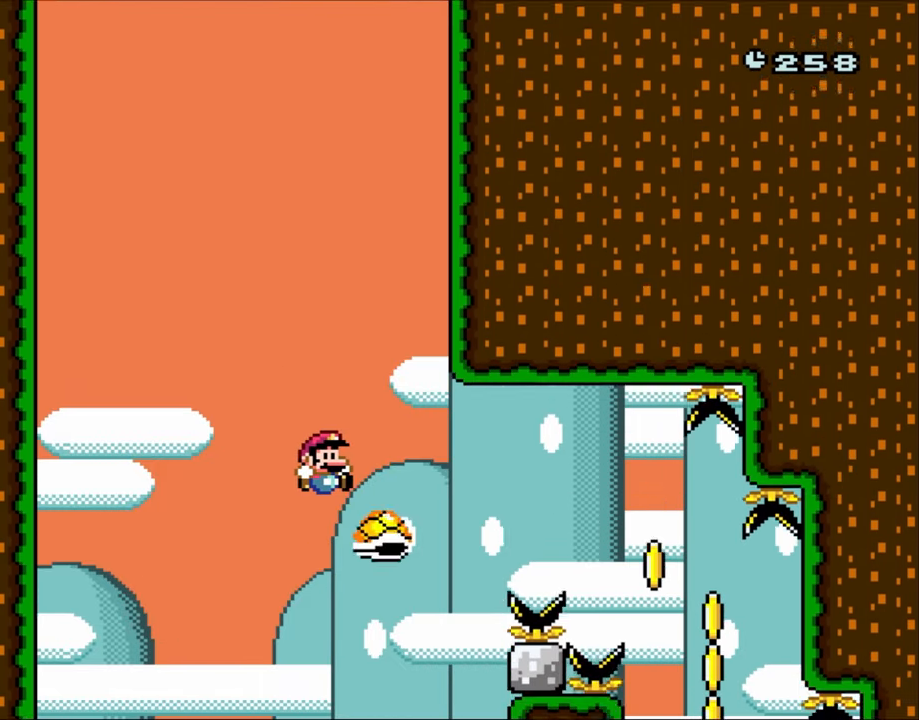
{"buttons": ["B", "Y", "DPAD_RIGHT"], "events": [[67, "B", "down"], [100, "DPAD_RIGHT", "down"]]}